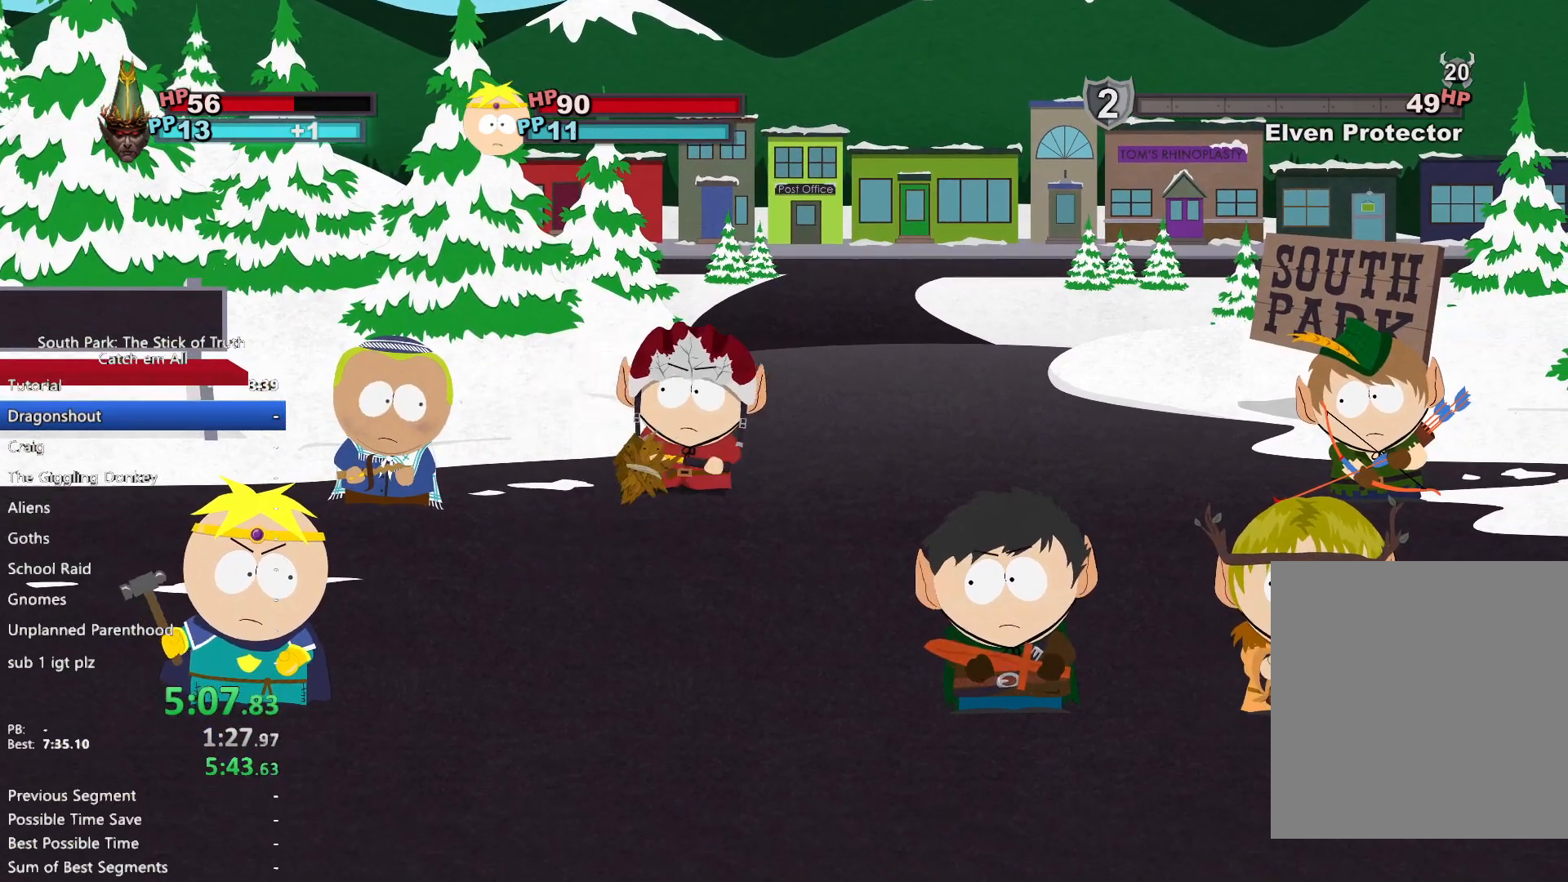
Gameplay with a controller (Xbox layout); each line is a JSON object with the inputs held at the frame after it. "events" lists button and stick changes between this image and that frame as [ms after this image, input, new state], when the widget could be followed in between. Not read: HOME L3 R3 START.
{"buttons": ["B"], "left_stick": "center", "right_stick": "center", "events": [[417, "B", "down"]]}
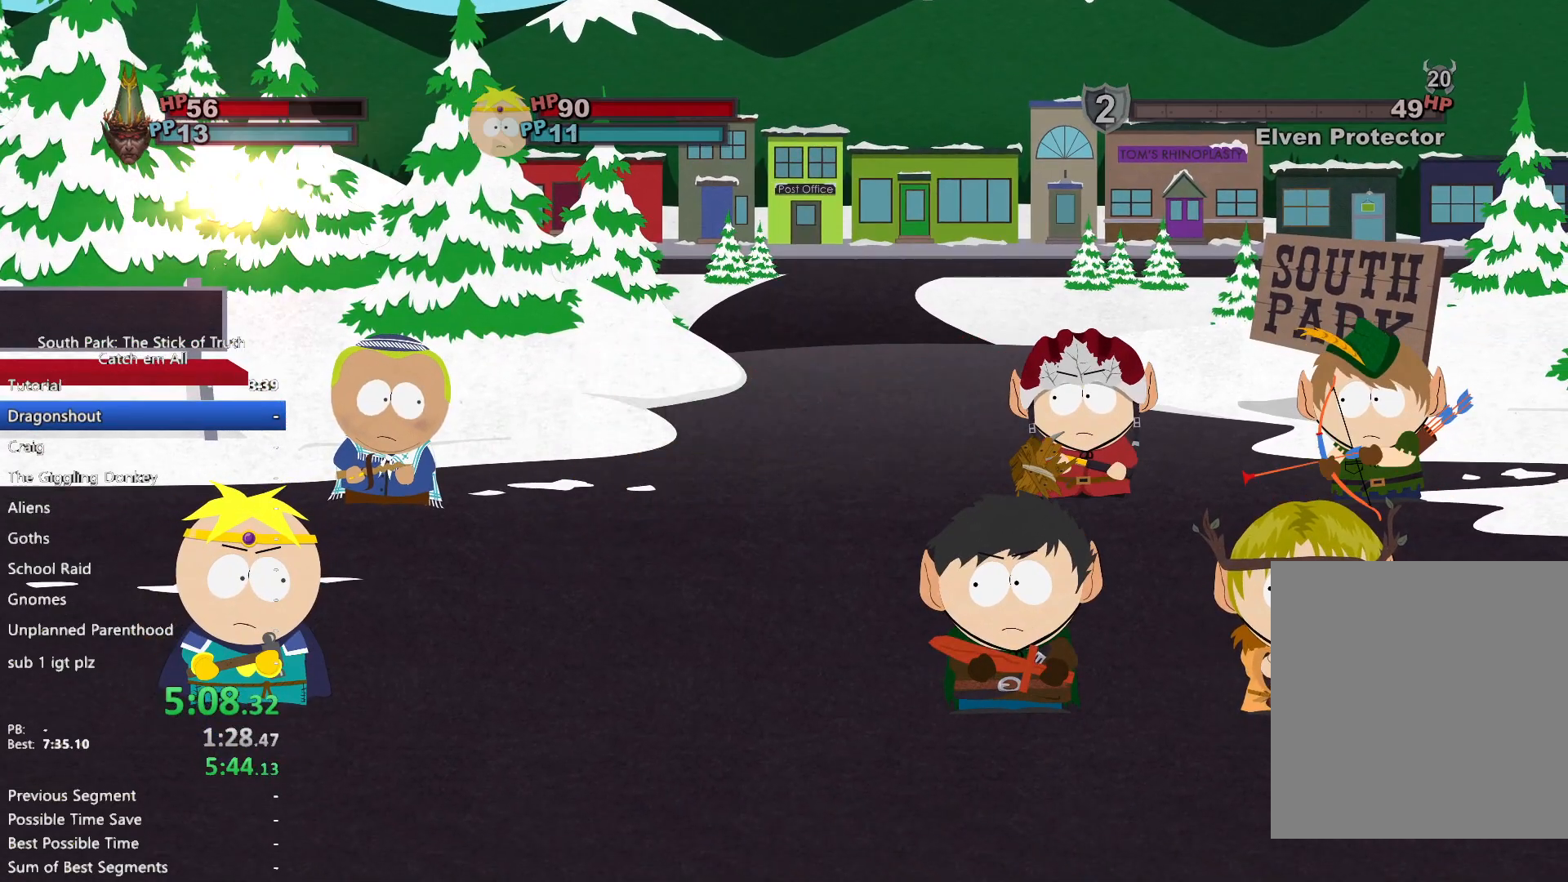
{"buttons": ["B"], "left_stick": "center", "right_stick": "center", "events": []}
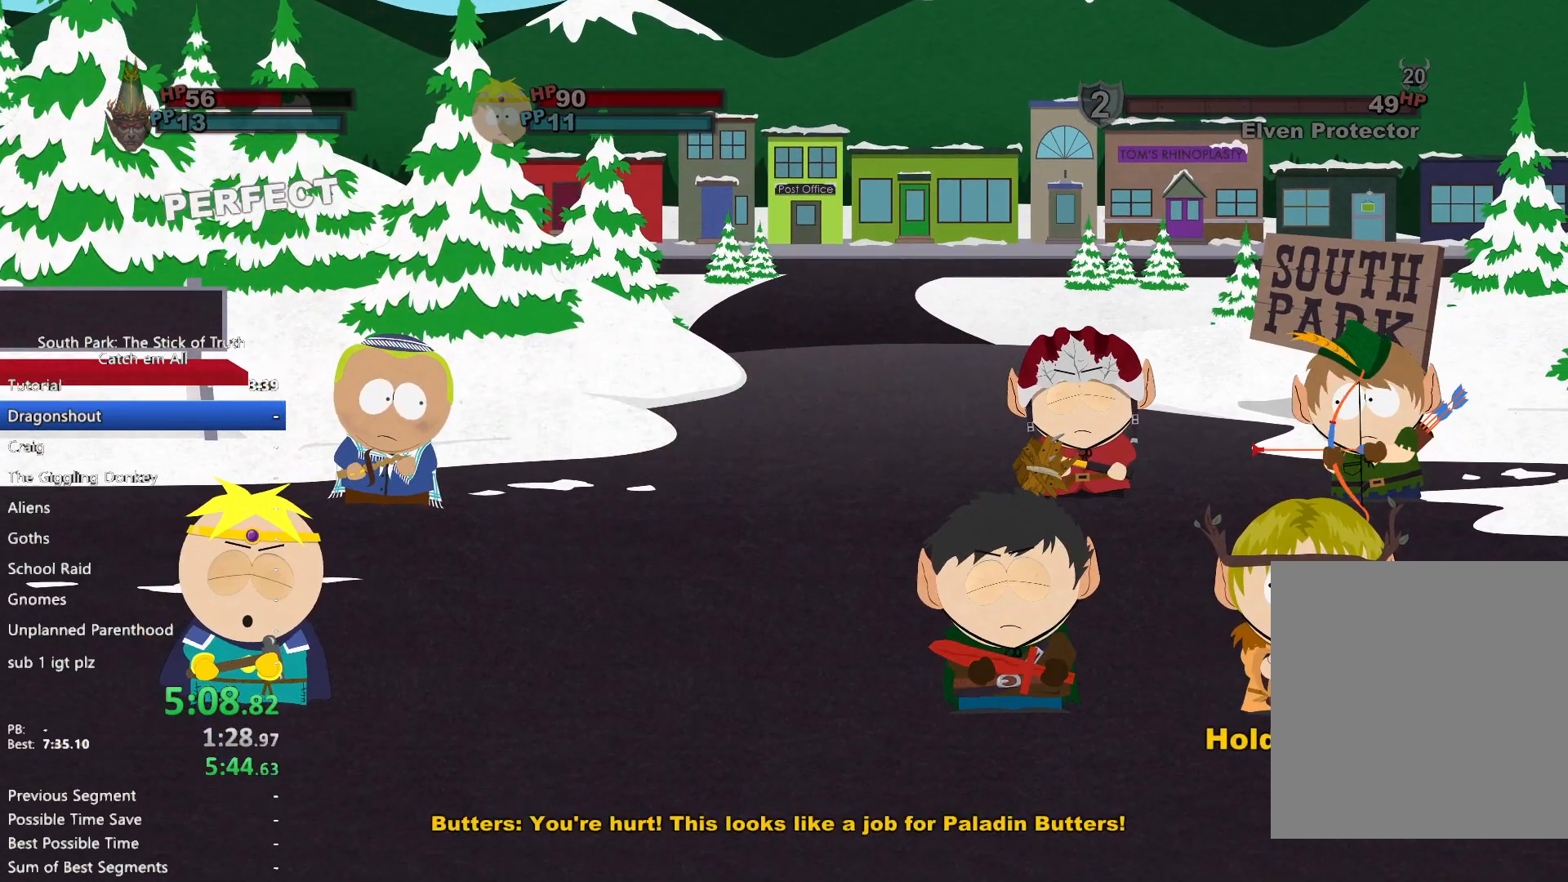
{"buttons": ["B"], "left_stick": "center", "right_stick": "center", "events": []}
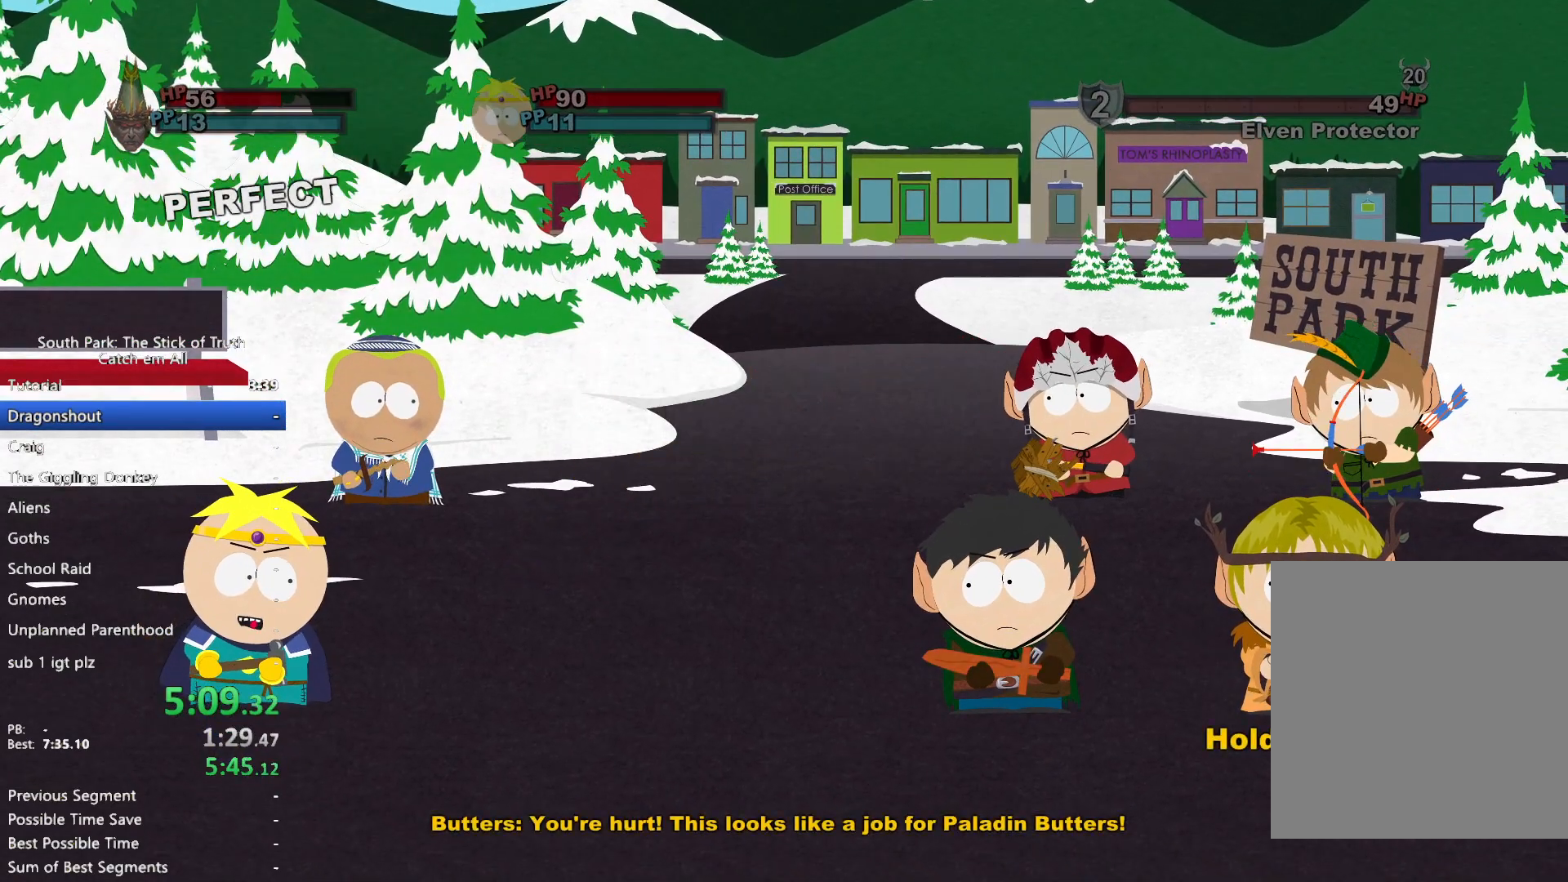
{"buttons": [], "left_stick": "center", "right_stick": "center", "events": [[167, "B", "up"]]}
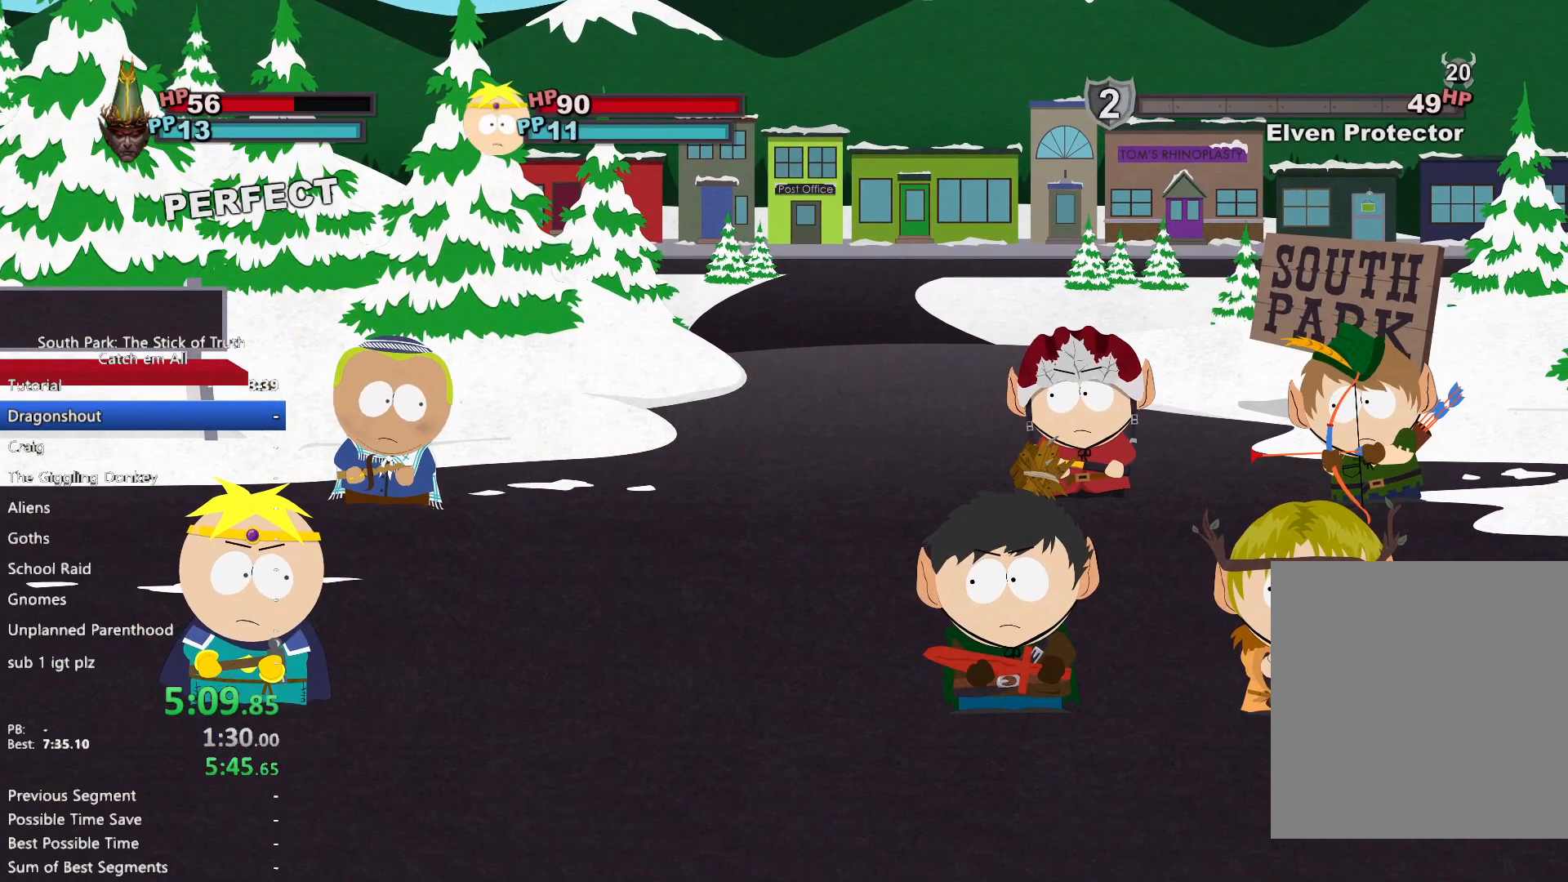
{"buttons": [], "left_stick": "up-left", "right_stick": "center", "events": [[100, "left_stick", "up-left"], [200, "A", "down"], [250, "A", "up"], [333, "A", "down"], [383, "A", "up"], [433, "A", "down"], [500, "A", "up"]]}